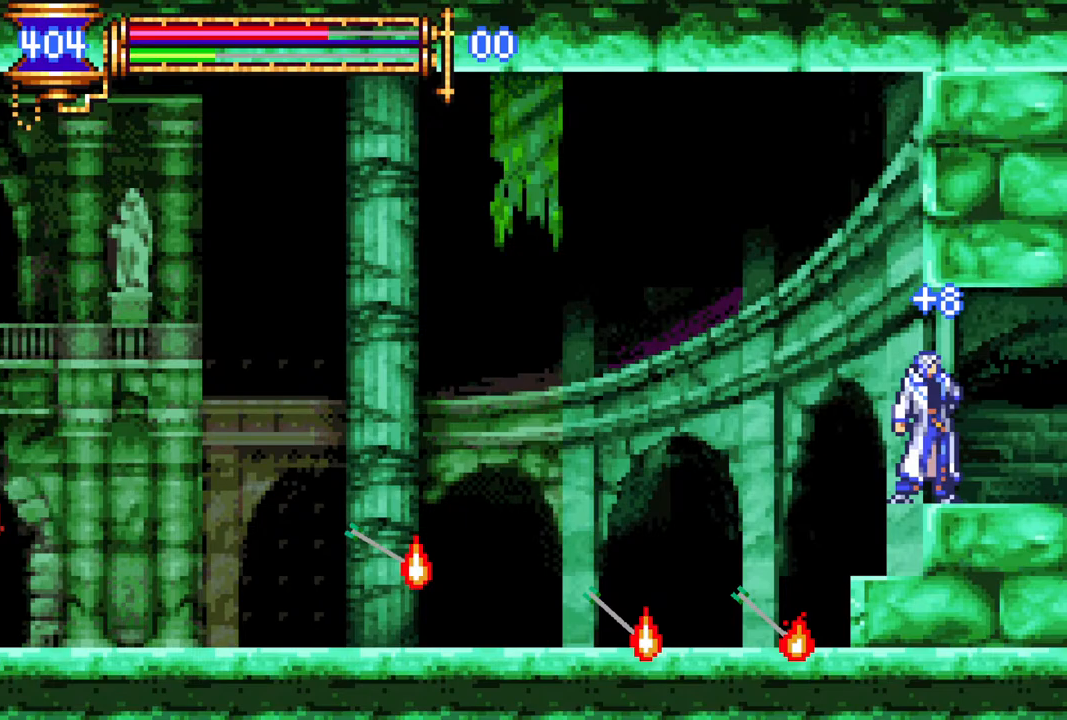
Gameplay with a controller (PlayStation layout); each line is a JSON object with the inputs held at the frame after it. "events" lists button and stick changes between this image and that frame as [ms after this image, input, new state], when the widget could be followed in between.
{"buttons": [], "left_stick": "center", "right_stick": "center", "events": []}
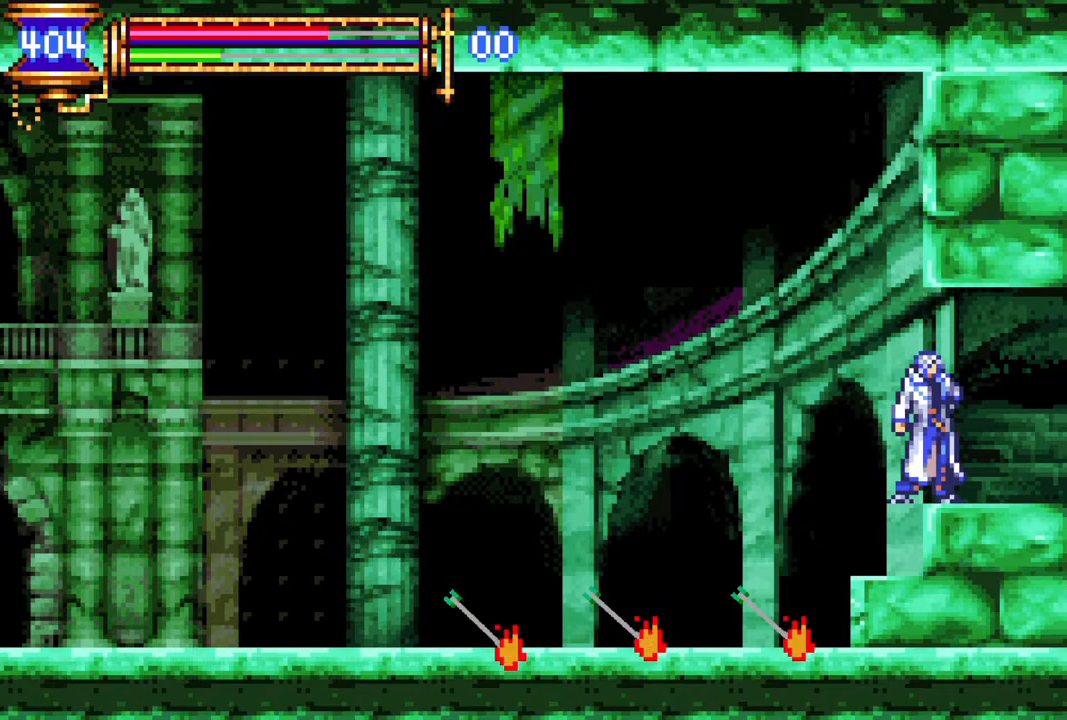
{"buttons": [], "left_stick": "center", "right_stick": "center", "events": []}
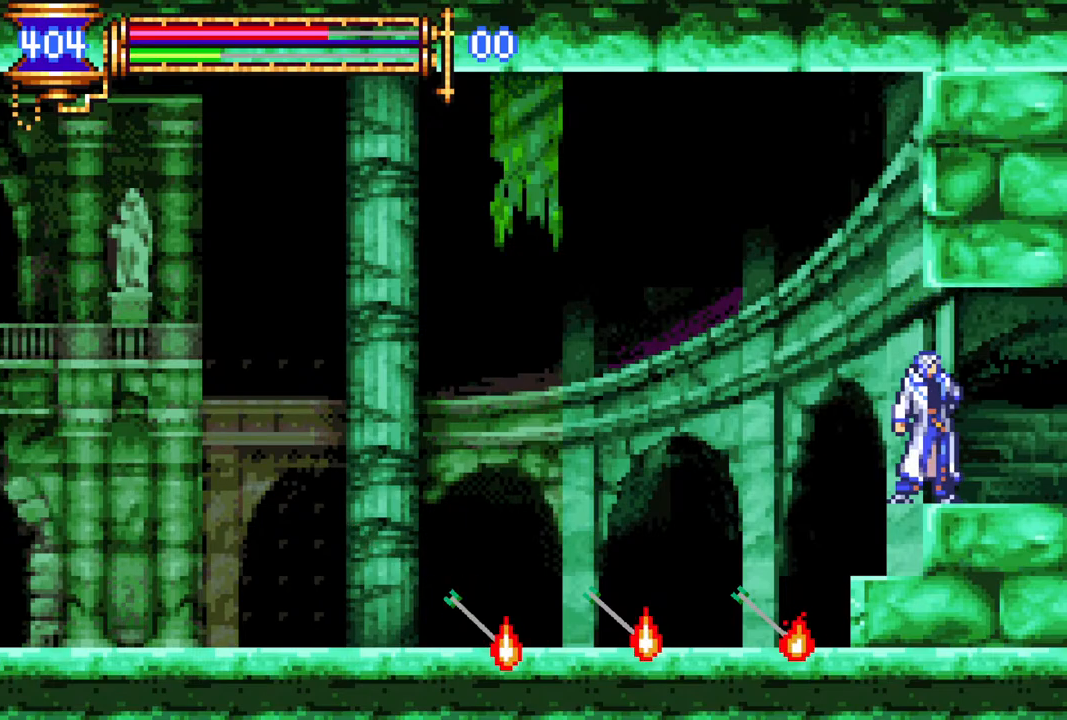
{"buttons": [], "left_stick": "center", "right_stick": "center", "events": []}
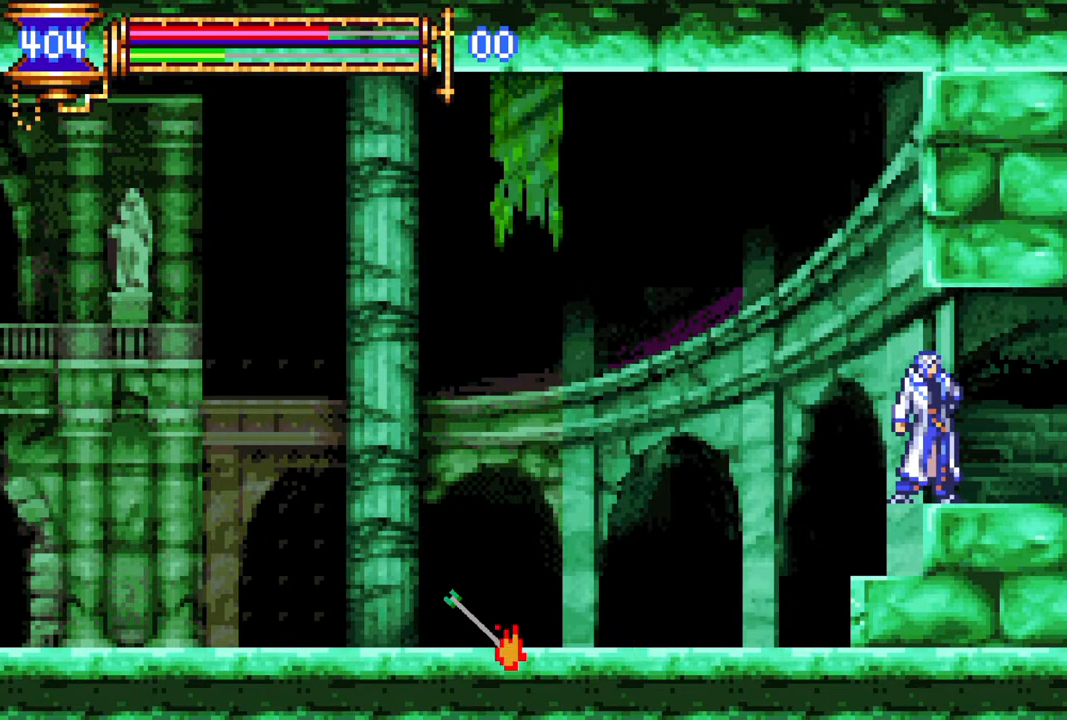
{"buttons": [], "left_stick": "center", "right_stick": "center", "events": []}
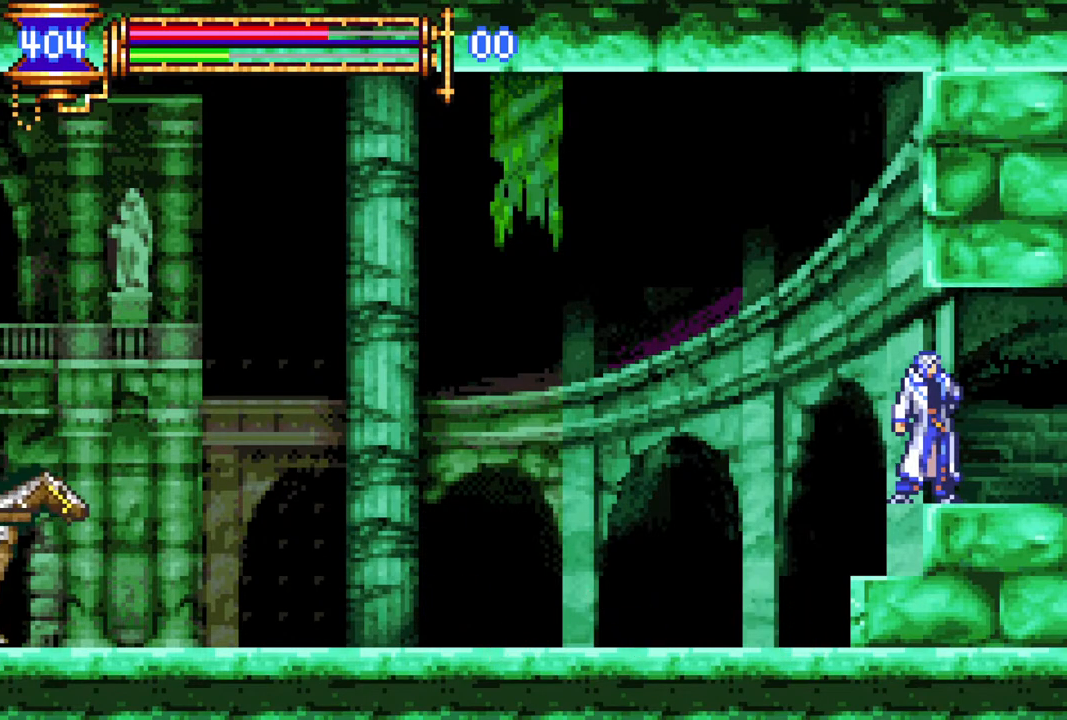
{"buttons": ["DPAD_LEFT"], "left_stick": "center", "right_stick": "center", "events": [[183, "DPAD_LEFT", "down"], [217, "CROSS", "down"], [250, "CROSS", "up"]]}
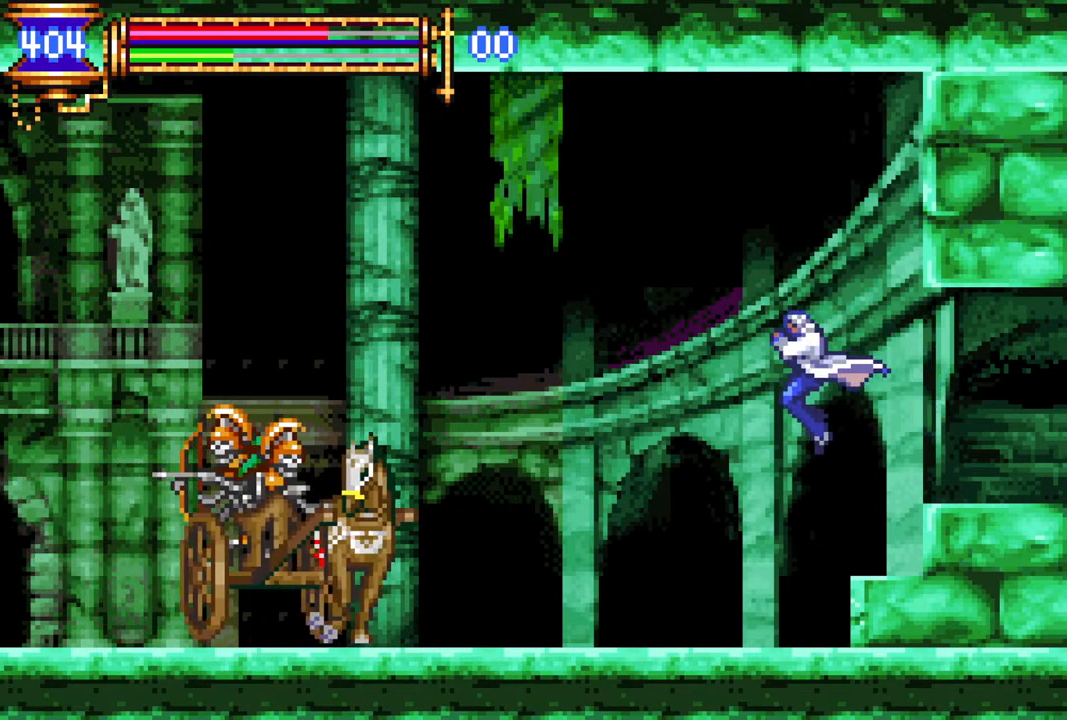
{"buttons": [], "left_stick": "center", "right_stick": "center", "events": [[33, "DPAD_LEFT", "up"], [183, "DPAD_UP", "down"], [250, "CROSS", "down"], [283, "CIRCLE", "down"], [300, "CROSS", "up"], [317, "DPAD_UP", "up"], [350, "CIRCLE", "up"]]}
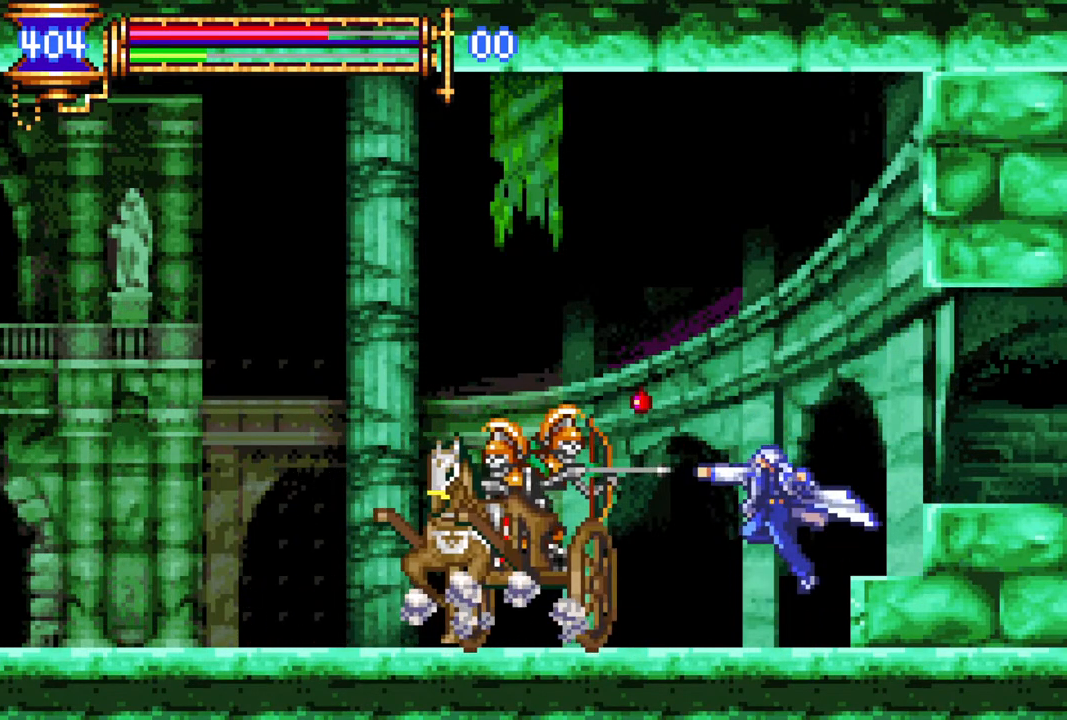
{"buttons": [], "left_stick": "center", "right_stick": "center", "events": [[83, "DPAD_RIGHT", "down"], [117, "CROSS", "down"], [333, "CROSS", "up"], [417, "DPAD_RIGHT", "up"]]}
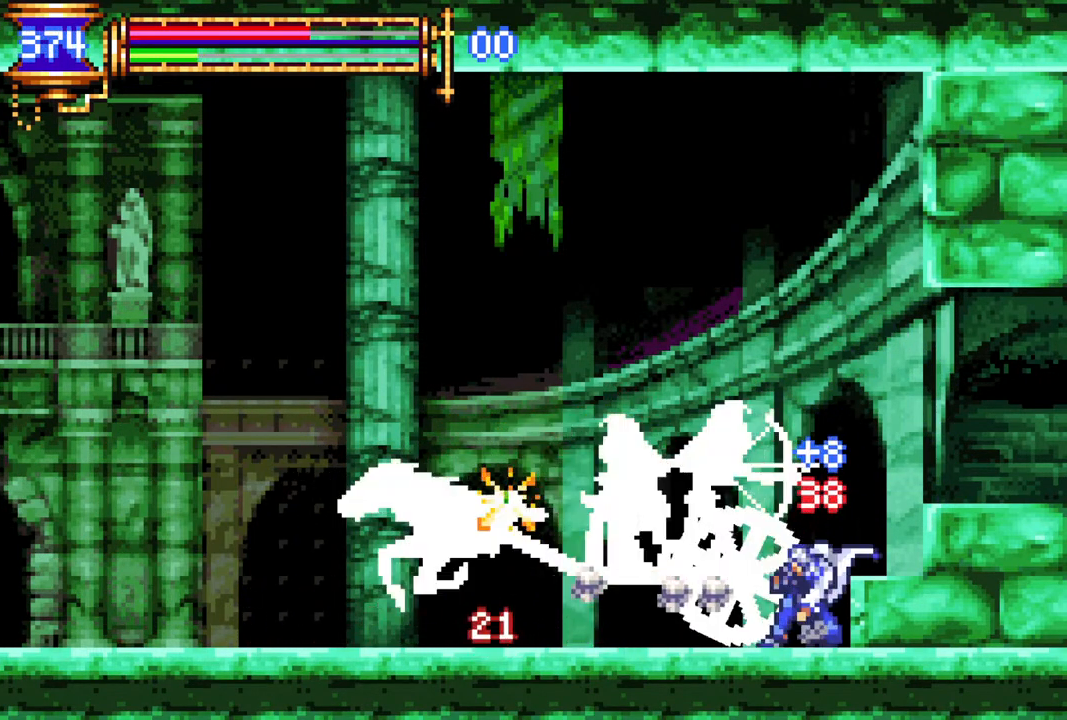
{"buttons": [], "left_stick": "center", "right_stick": "center", "events": [[17, "DPAD_RIGHT", "down"], [100, "CROSS", "down"], [117, "DPAD_RIGHT", "up"], [200, "CROSS", "up"]]}
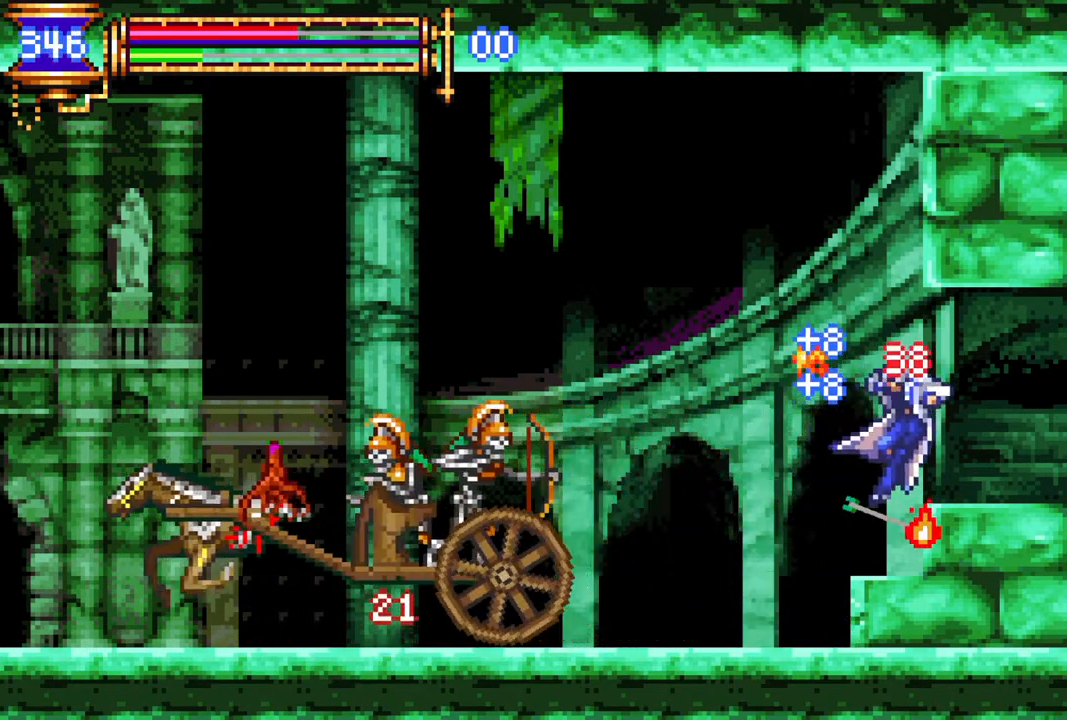
{"buttons": [], "left_stick": "center", "right_stick": "center", "events": []}
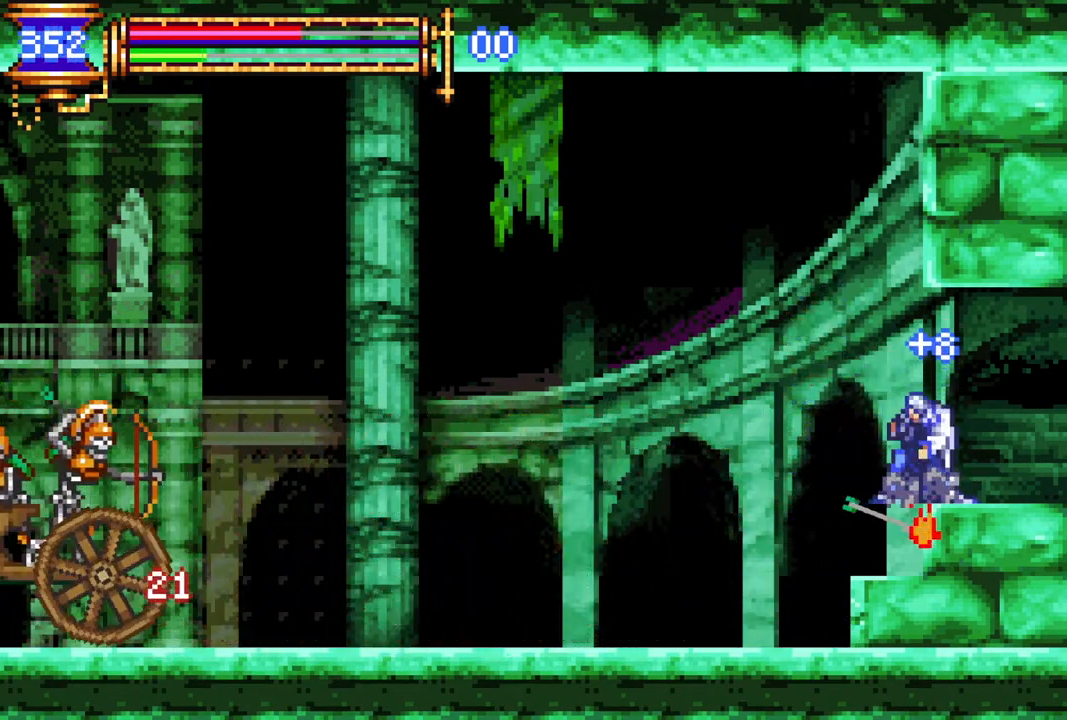
{"buttons": [], "left_stick": "center", "right_stick": "center", "events": []}
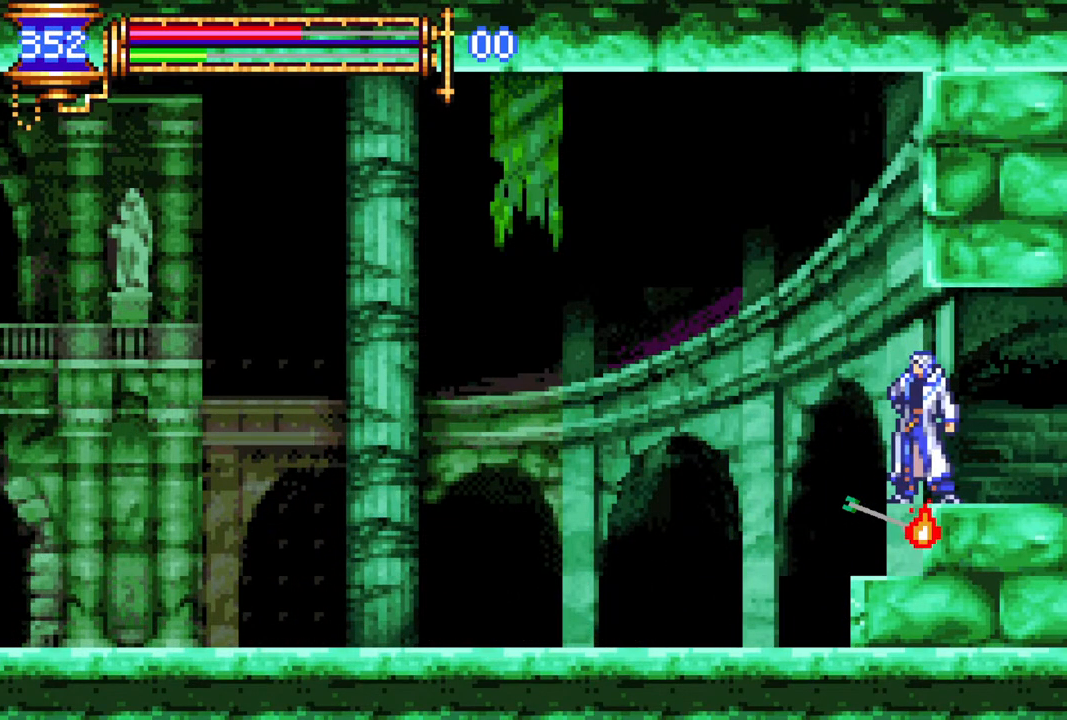
{"buttons": ["DPAD_LEFT"], "left_stick": "center", "right_stick": "center", "events": [[167, "CROSS", "down"], [217, "DPAD_LEFT", "down"], [250, "CROSS", "up"]]}
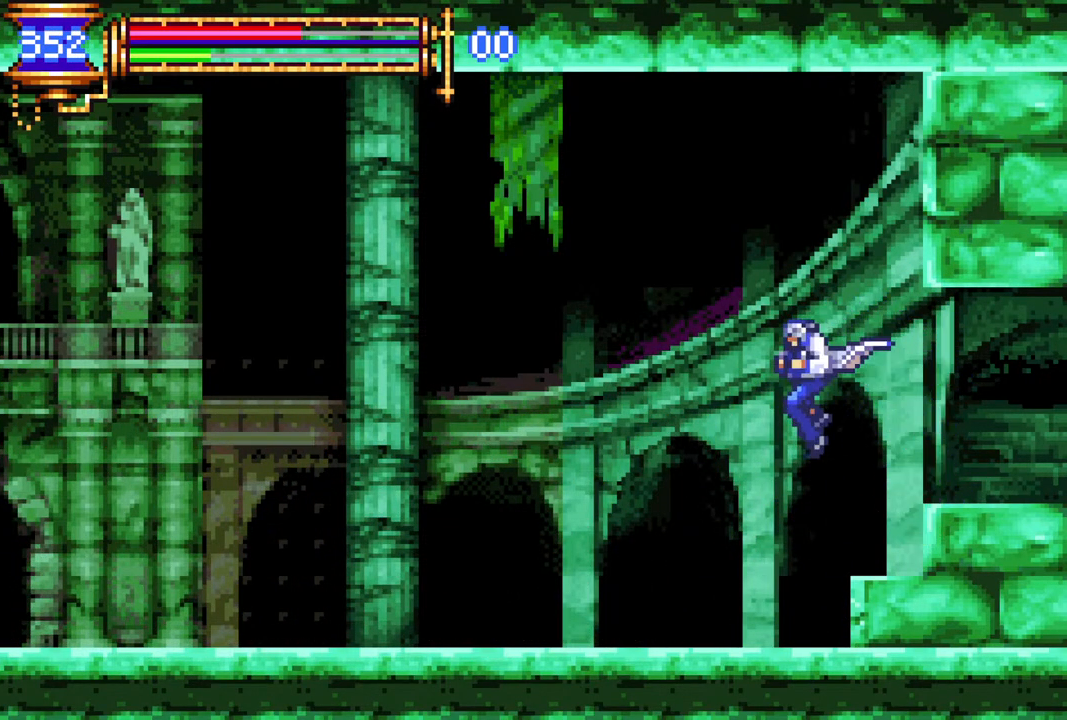
{"buttons": [], "left_stick": "center", "right_stick": "center", "events": [[17, "DPAD_LEFT", "up"]]}
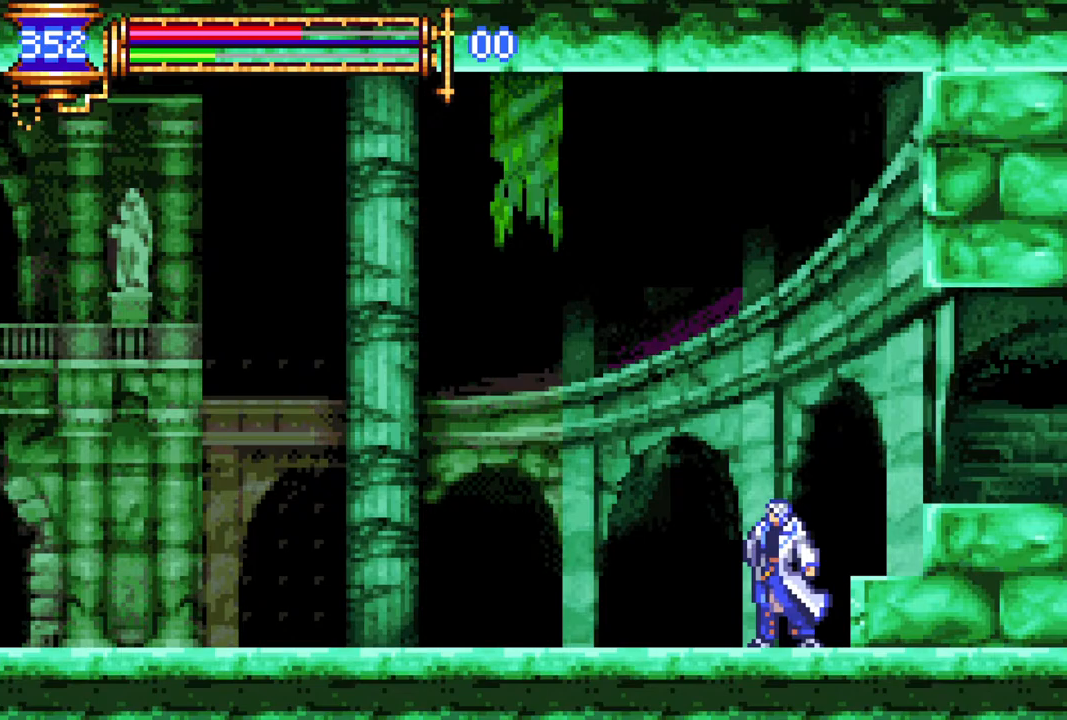
{"buttons": [], "left_stick": "center", "right_stick": "center", "events": [[250, "DPAD_LEFT", "down"], [350, "DPAD_LEFT", "up"]]}
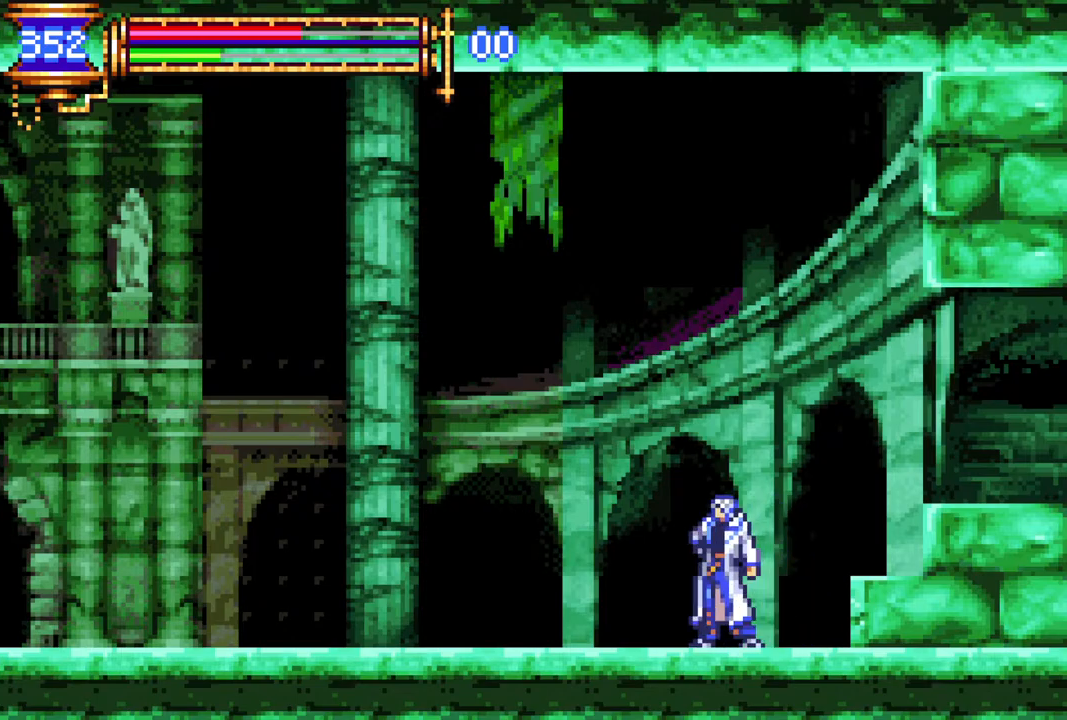
{"buttons": [], "left_stick": "center", "right_stick": "center", "events": []}
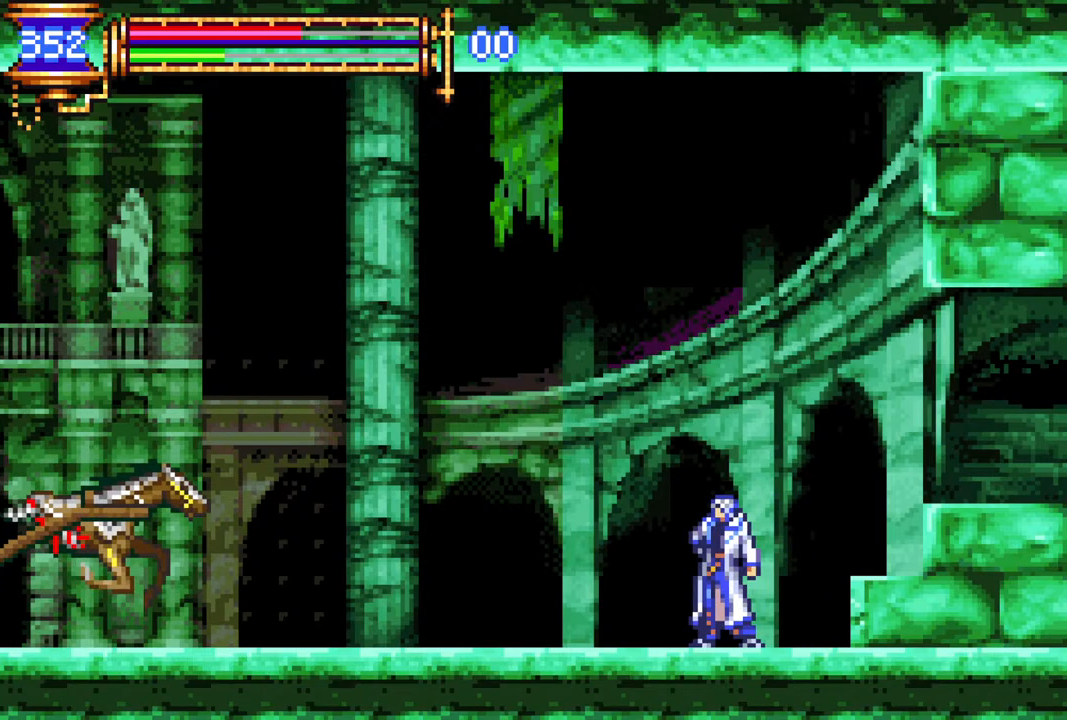
{"buttons": [], "left_stick": "center", "right_stick": "center", "events": [[167, "DPAD_UP", "down"], [183, "CROSS", "down"], [200, "CIRCLE", "down"], [200, "CROSS", "up"], [233, "DPAD_UP", "up"], [250, "CIRCLE", "up"]]}
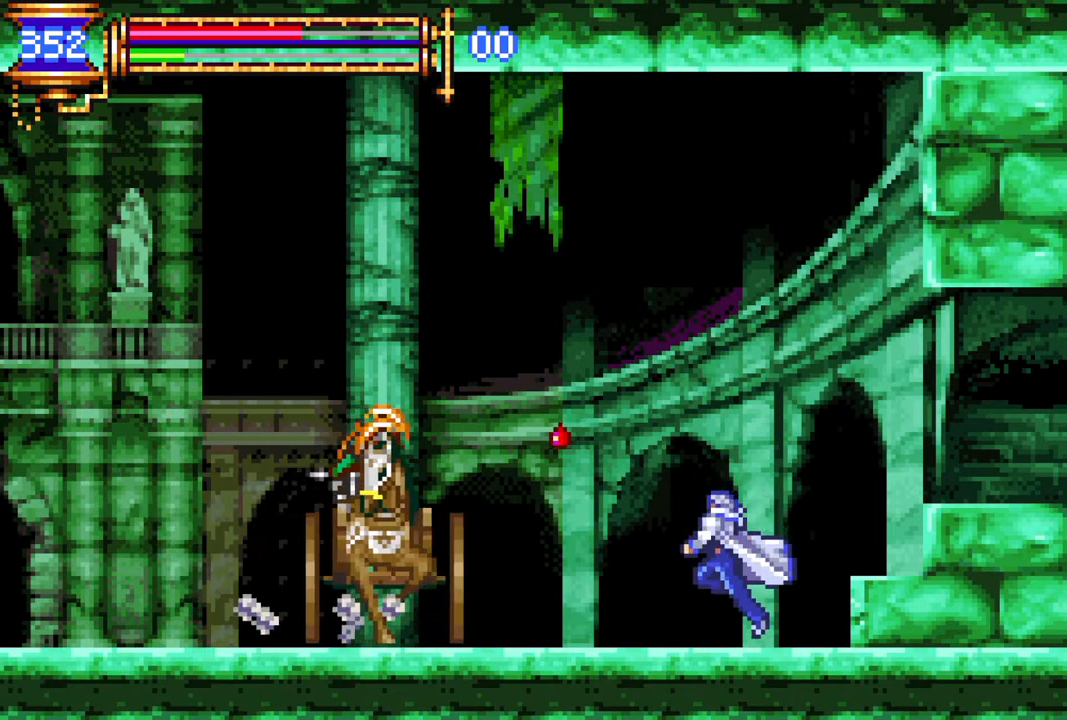
{"buttons": ["DPAD_RIGHT"], "left_stick": "center", "right_stick": "center", "events": [[33, "DPAD_RIGHT", "down"], [83, "CROSS", "down"], [233, "CROSS", "up"]]}
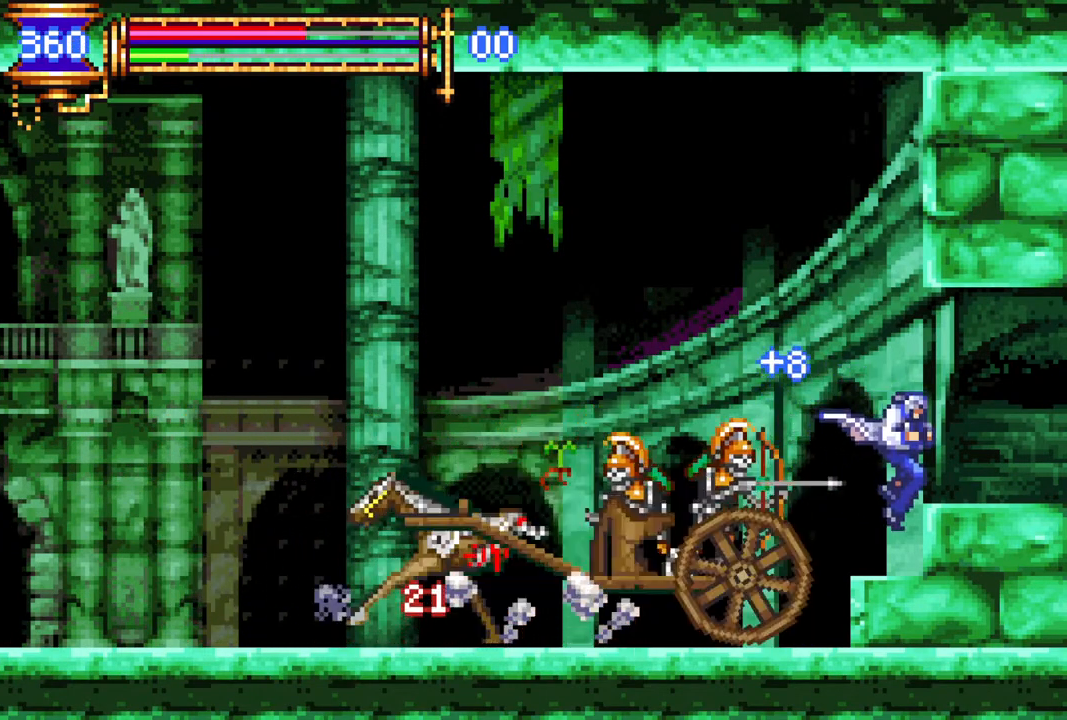
{"buttons": [], "left_stick": "center", "right_stick": "center", "events": [[17, "DPAD_RIGHT", "up"], [183, "CROSS", "down"], [250, "CROSS", "up"], [283, "DPAD_RIGHT", "down"], [350, "DPAD_RIGHT", "up"]]}
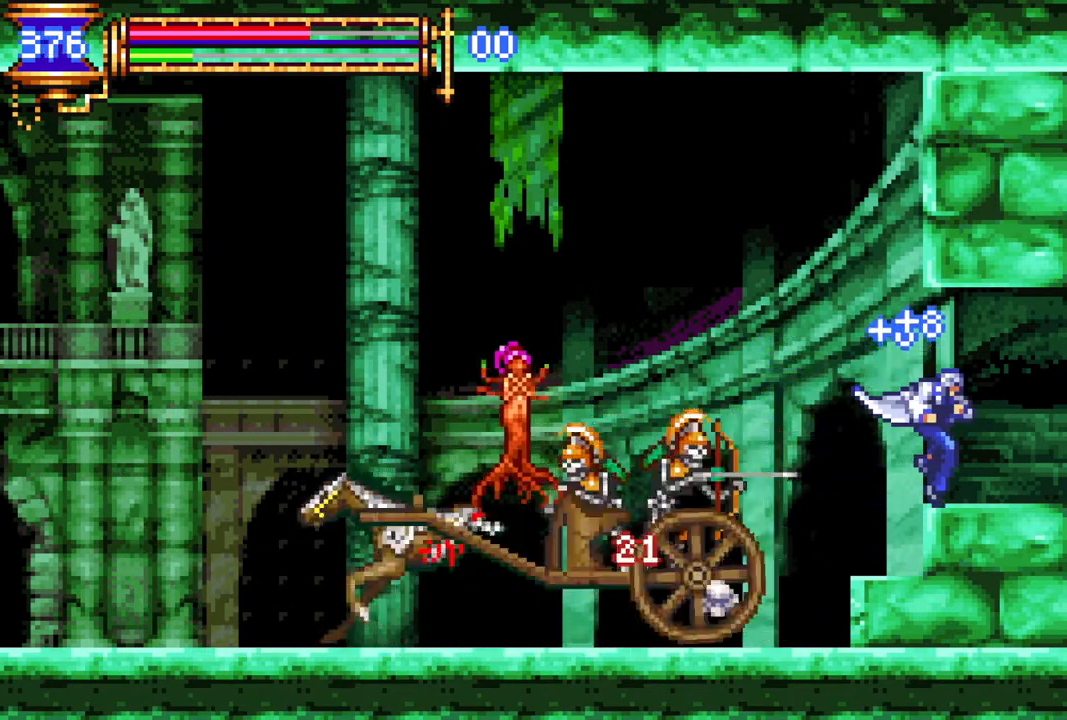
{"buttons": [], "left_stick": "center", "right_stick": "center", "events": []}
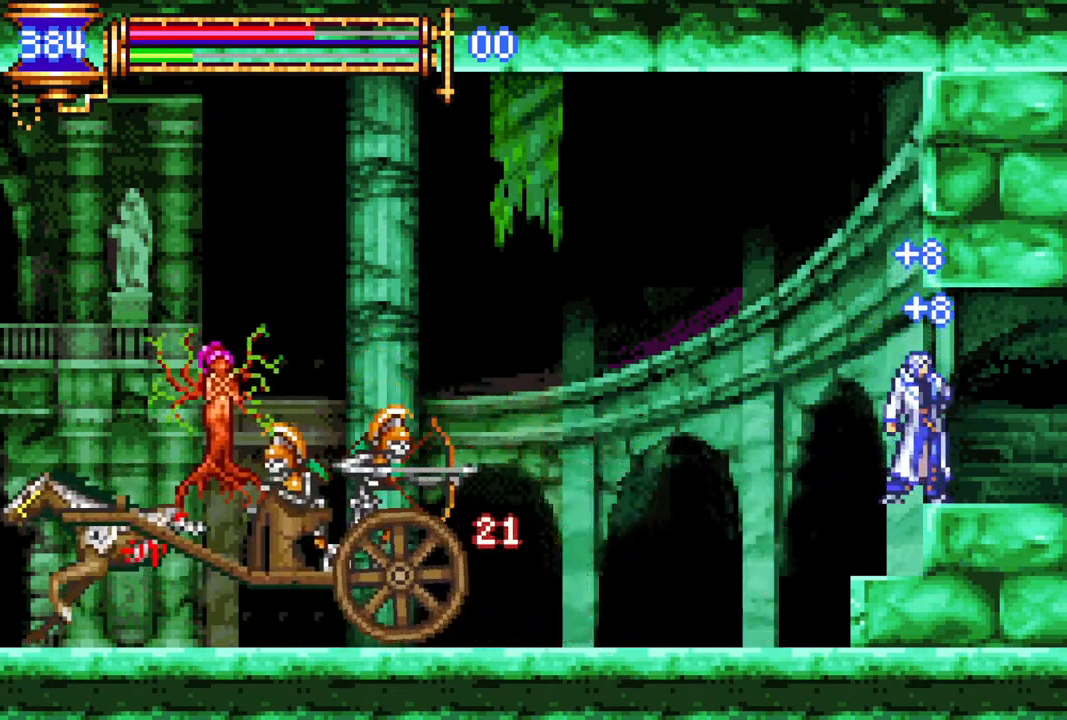
{"buttons": [], "left_stick": "center", "right_stick": "center", "events": []}
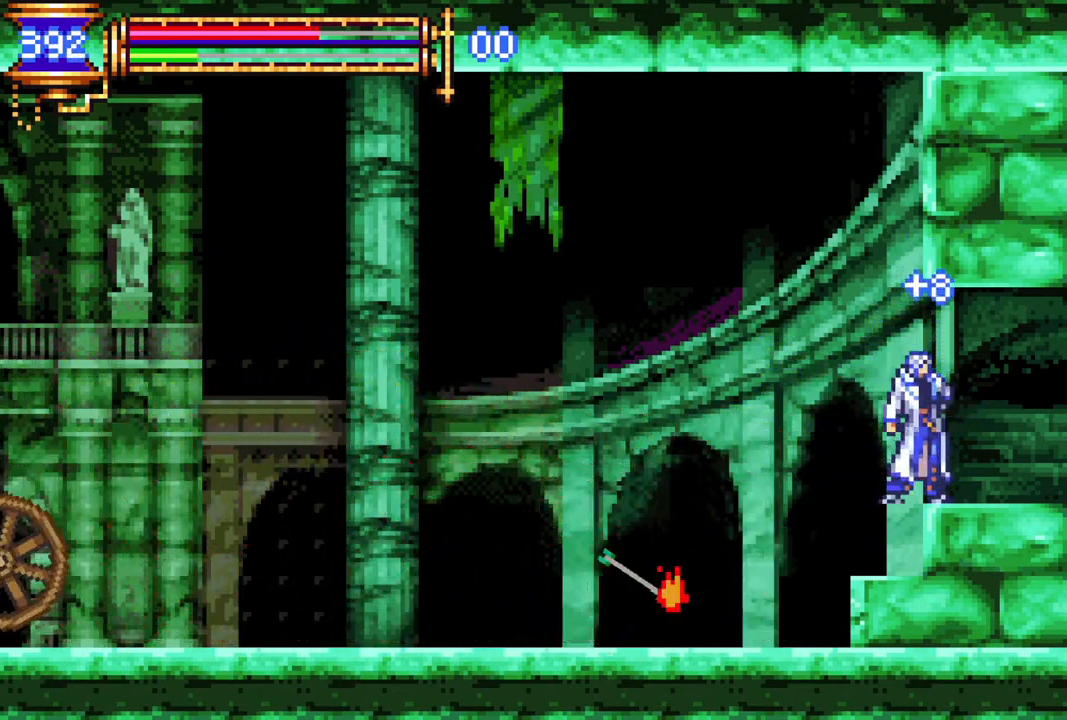
{"buttons": [], "left_stick": "center", "right_stick": "center", "events": []}
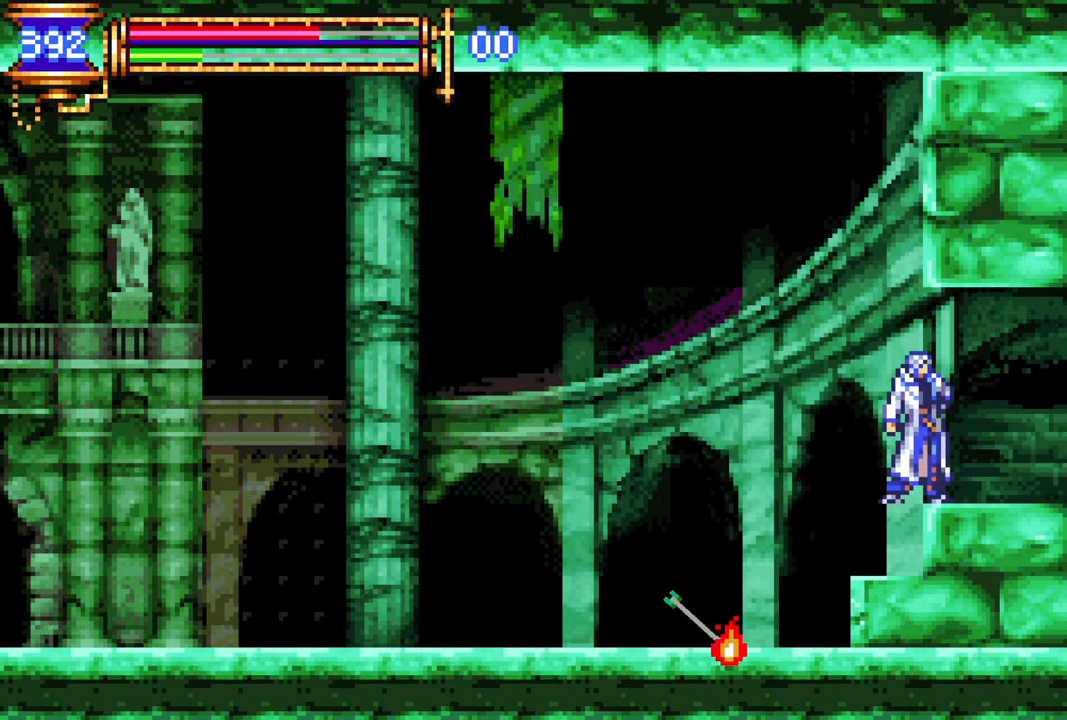
{"buttons": [], "left_stick": "center", "right_stick": "center", "events": []}
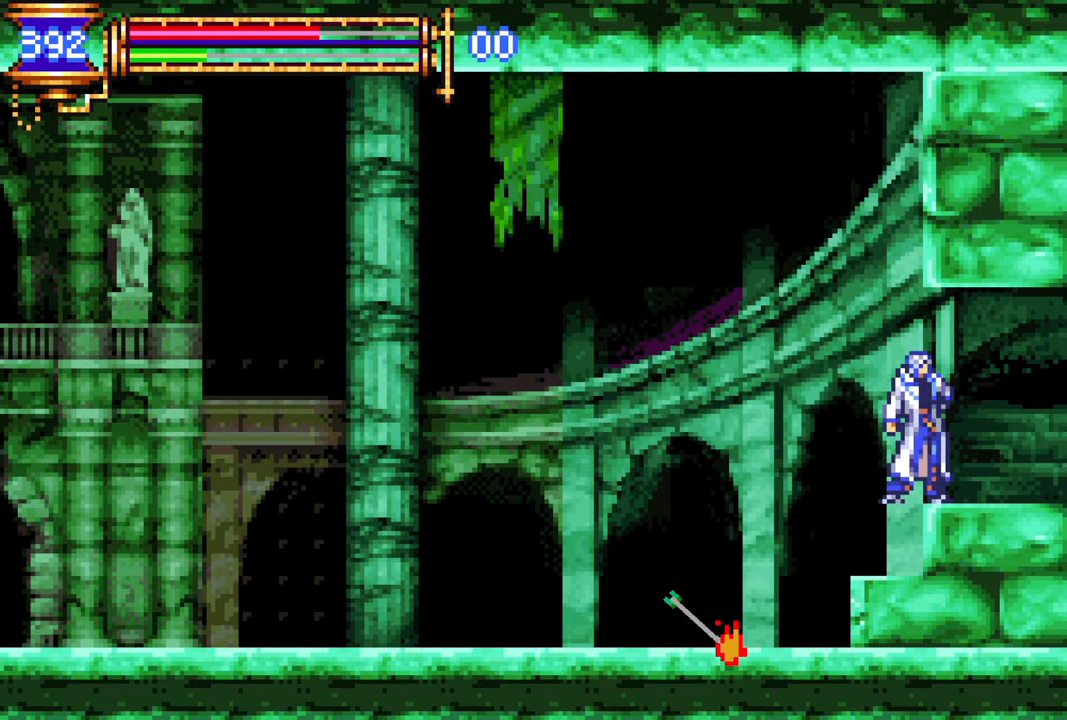
{"buttons": [], "left_stick": "center", "right_stick": "center", "events": []}
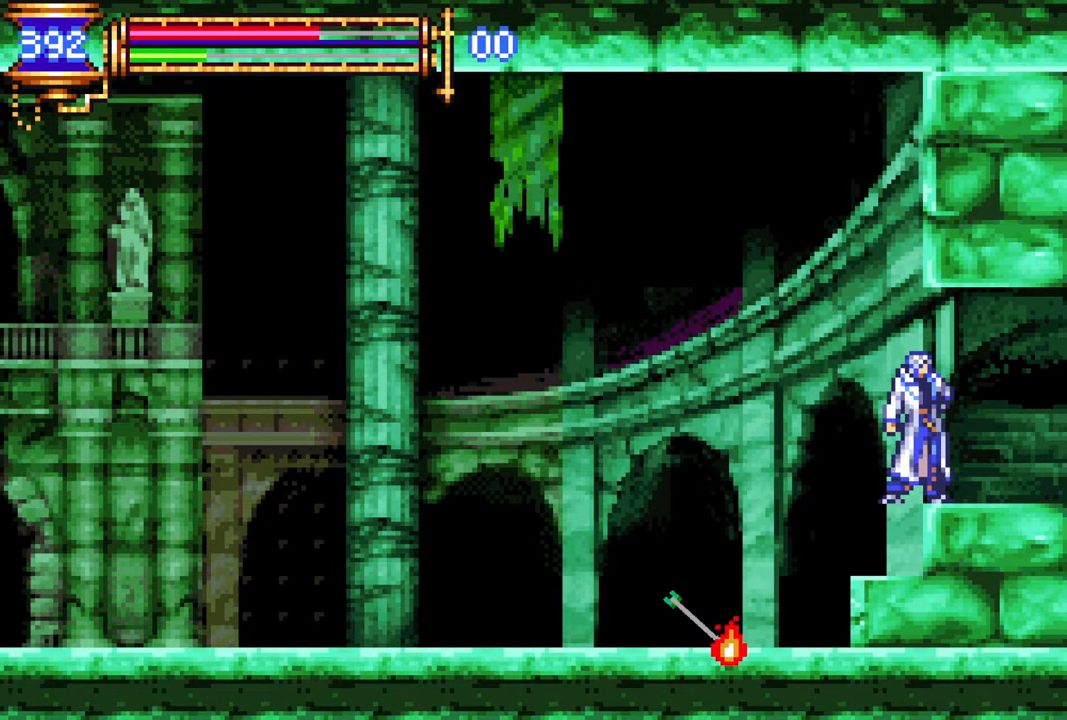
{"buttons": [], "left_stick": "center", "right_stick": "center", "events": []}
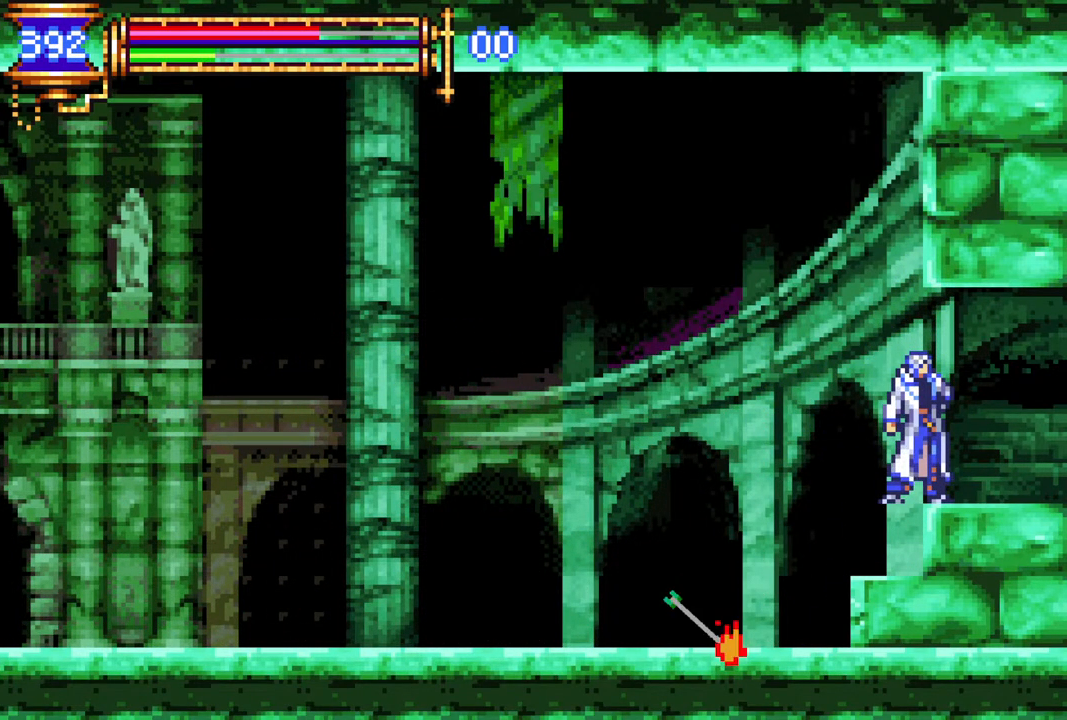
{"buttons": ["DPAD_LEFT"], "left_stick": "center", "right_stick": "center", "events": [[333, "DPAD_LEFT", "down"], [433, "DPAD_LEFT", "up"], [500, "DPAD_LEFT", "down"]]}
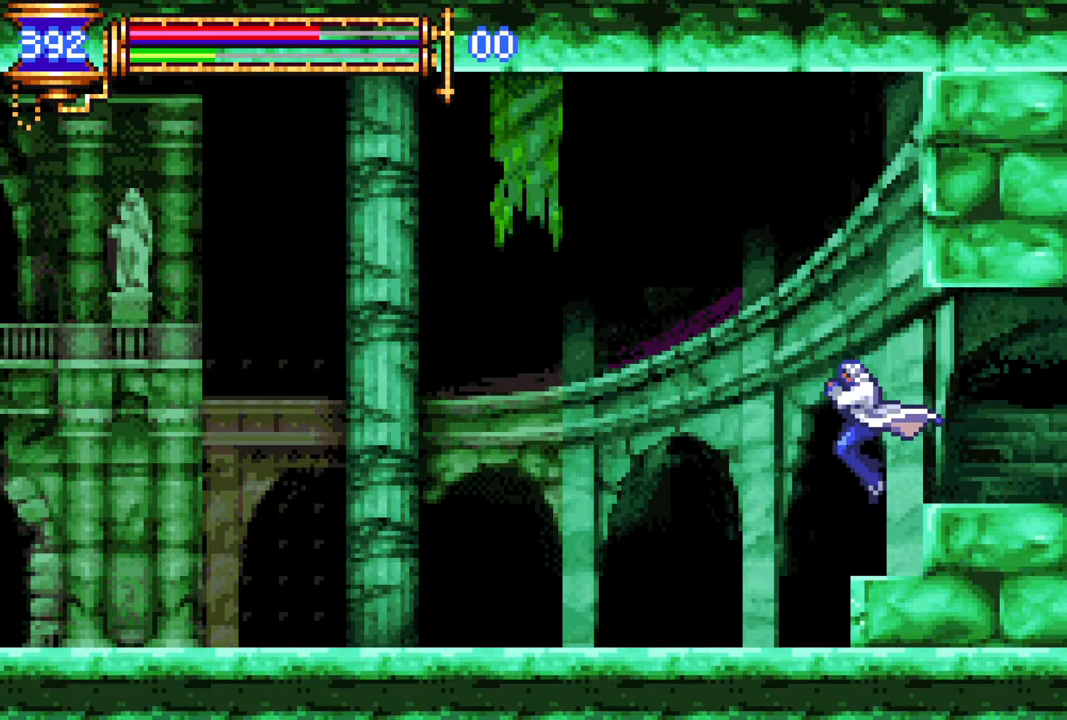
{"buttons": [], "left_stick": "center", "right_stick": "center", "events": [[67, "DPAD_LEFT", "up"], [150, "DPAD_LEFT", "down"], [300, "DPAD_LEFT", "up"]]}
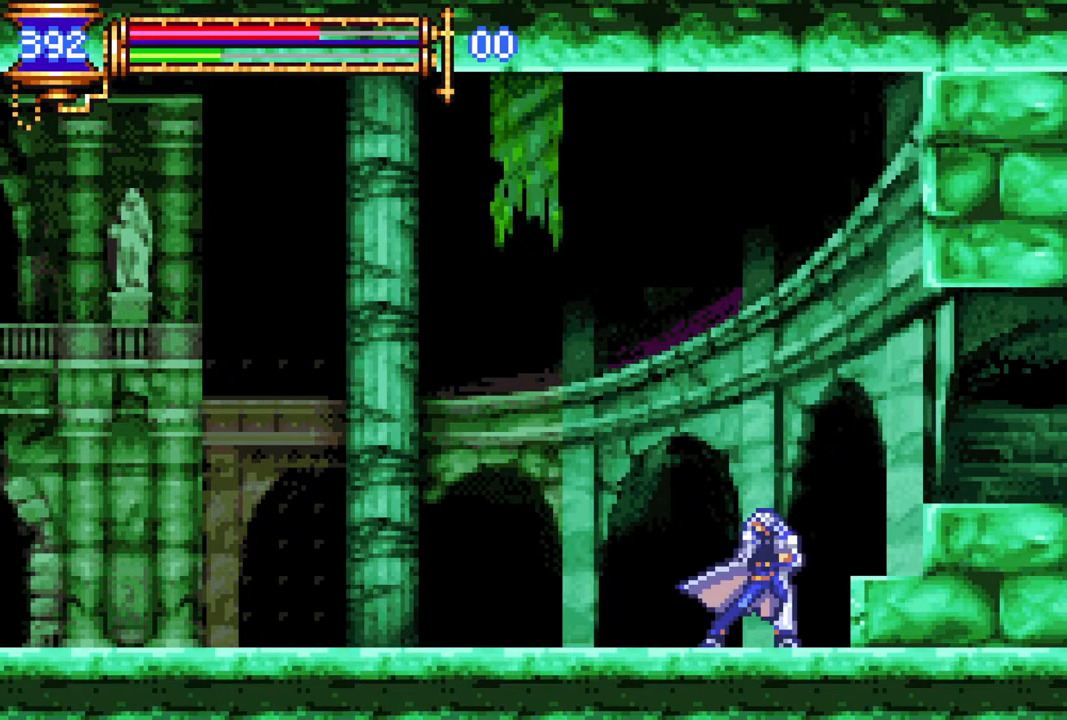
{"buttons": [], "left_stick": "center", "right_stick": "center", "events": []}
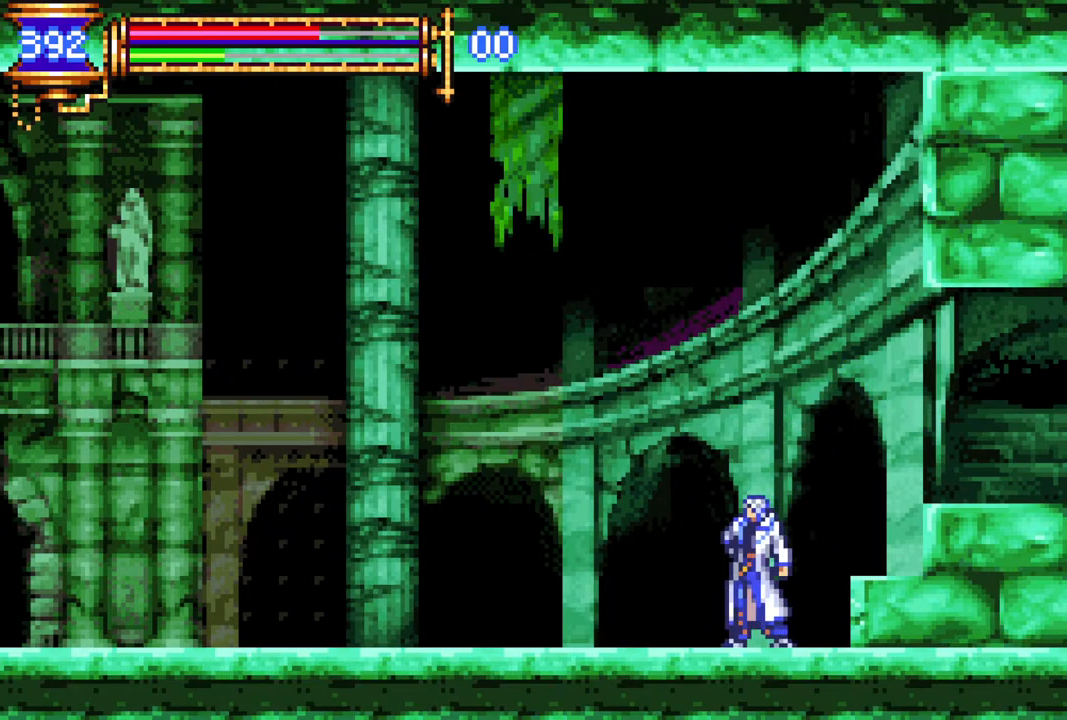
{"buttons": [], "left_stick": "center", "right_stick": "center", "events": []}
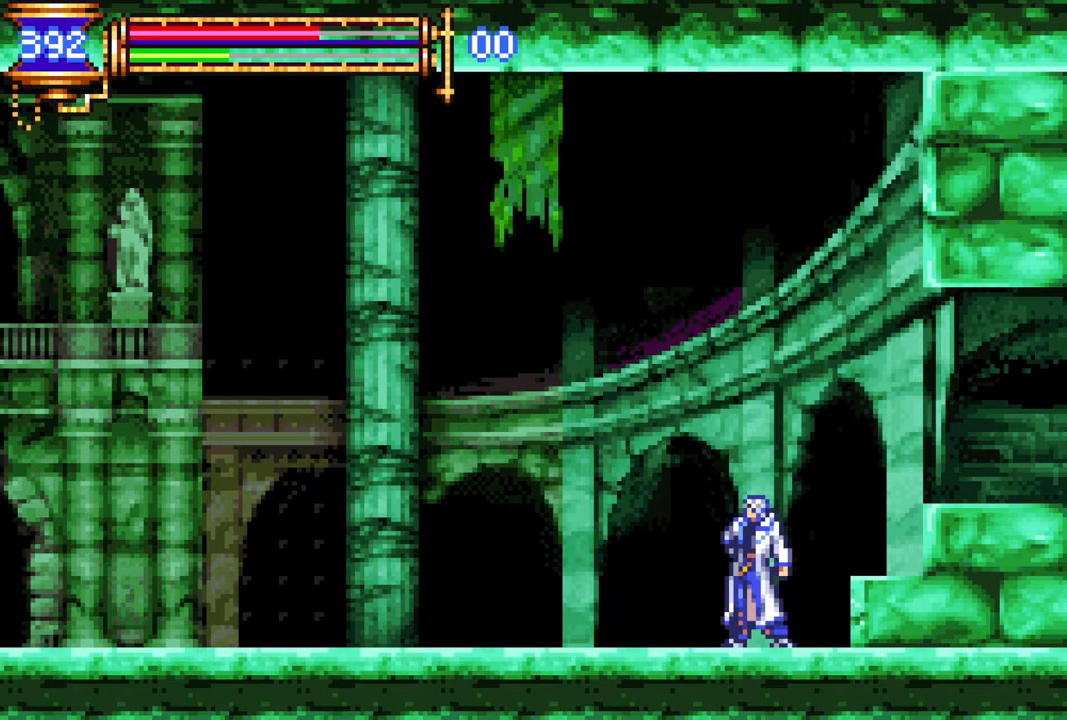
{"buttons": ["CROSS", "DPAD_RIGHT"], "left_stick": "center", "right_stick": "center", "events": [[417, "DPAD_RIGHT", "down"], [467, "CROSS", "down"]]}
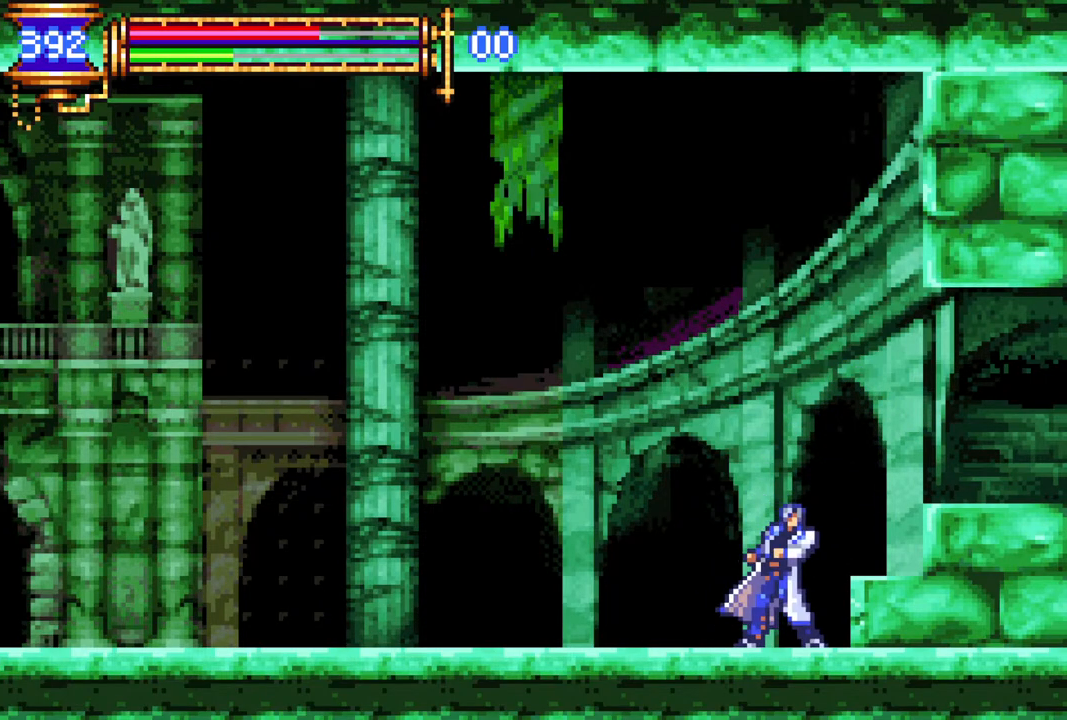
{"buttons": [], "left_stick": "center", "right_stick": "center", "events": [[133, "CROSS", "up"], [133, "DPAD_RIGHT", "up"], [267, "DPAD_LEFT", "down"], [367, "DPAD_LEFT", "up"]]}
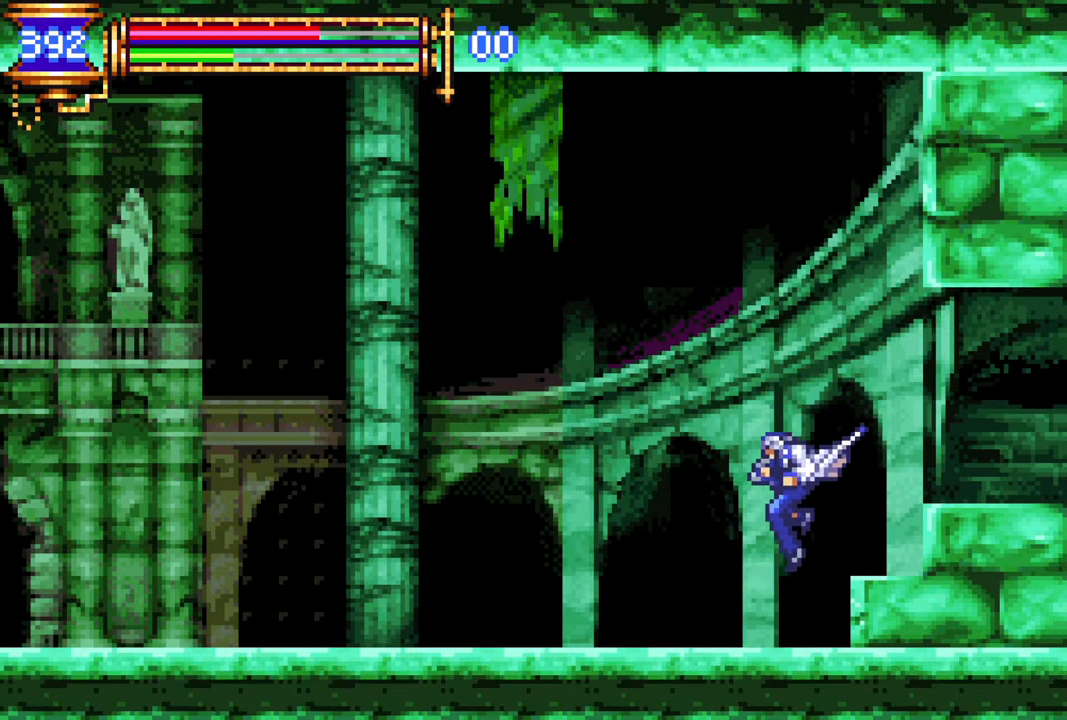
{"buttons": ["R1", "DPAD_RIGHT"], "left_stick": "center", "right_stick": "center", "events": [[100, "DPAD_RIGHT", "down"], [167, "CROSS", "down"], [383, "CROSS", "up"], [383, "R1", "down"]]}